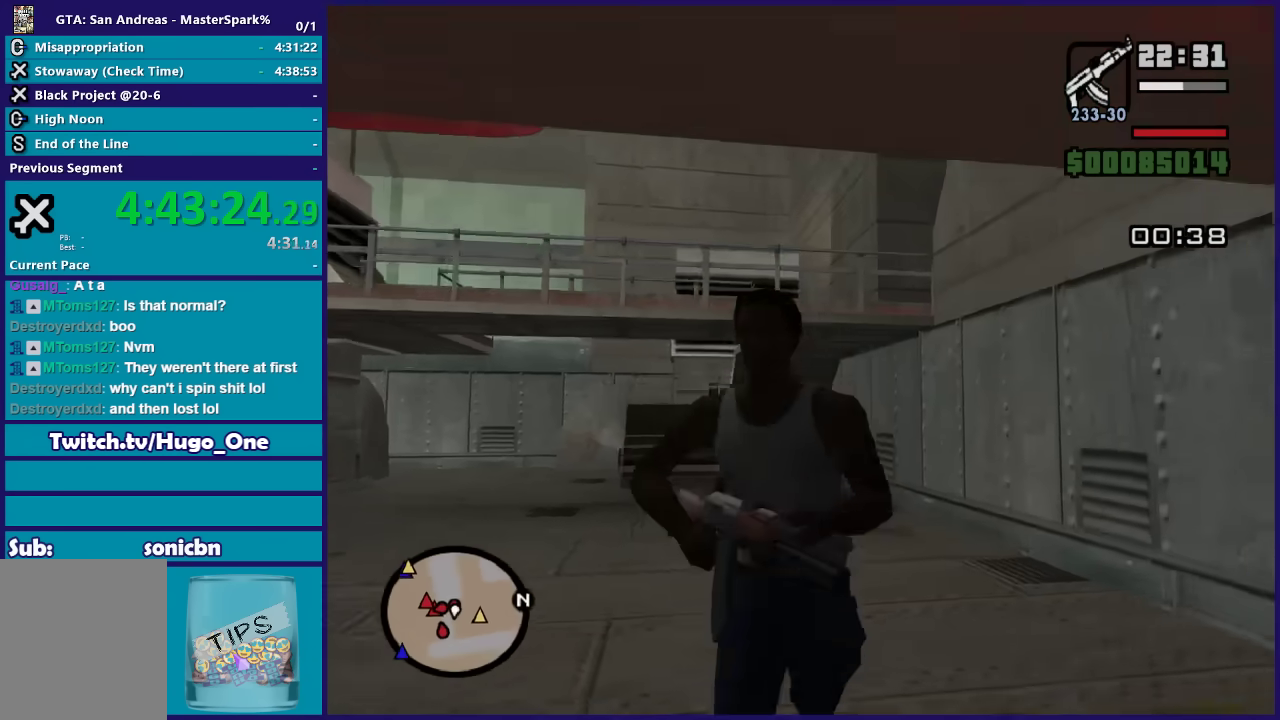
Gameplay with a controller (Xbox layout); each line is a JSON object with the inputs held at the frame after it. "events" lists button and stick changes between this image and that frame as [ms after this image, input, new state], when the widget could be followed in between.
{"buttons": [], "left_stick": "down", "right_stick": "down-left", "events": [[100, "A", "up"], [300, "right_stick", "down-left"]]}
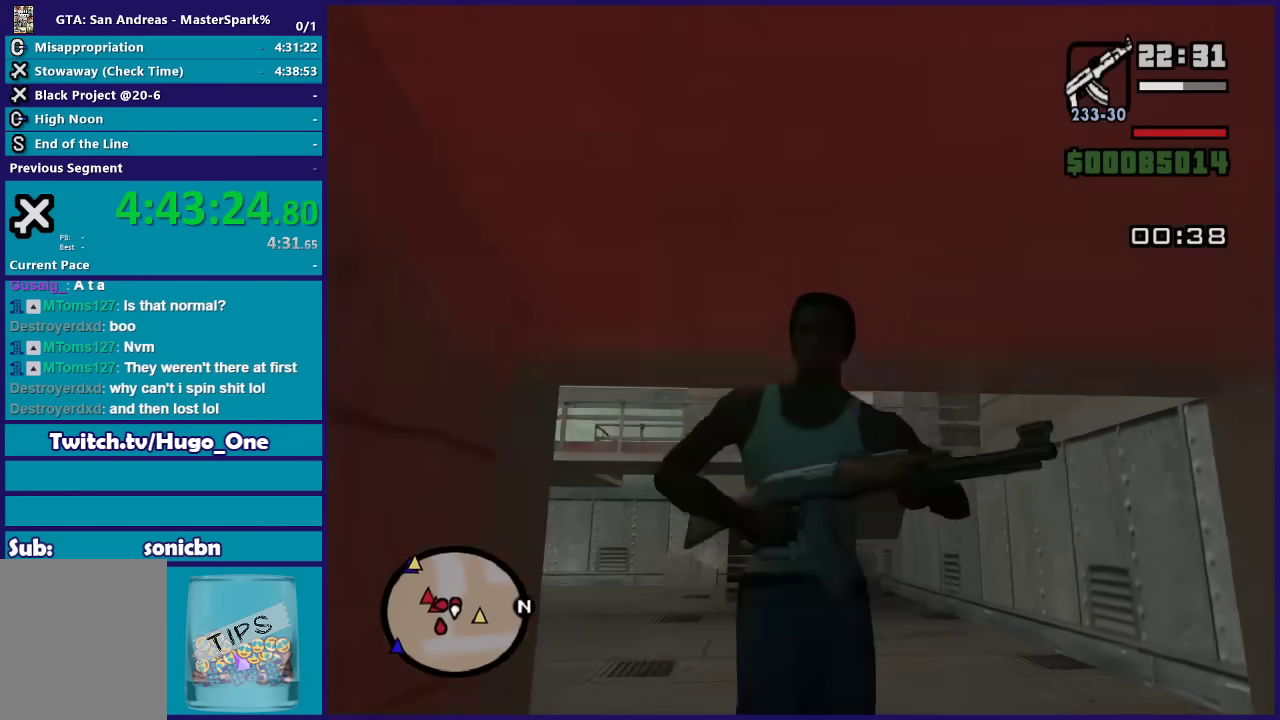
{"buttons": [], "left_stick": "up", "right_stick": "center", "events": [[200, "left_stick", "down-right"], [300, "left_stick", "up-right"], [367, "left_stick", "up"], [367, "right_stick", "center"]]}
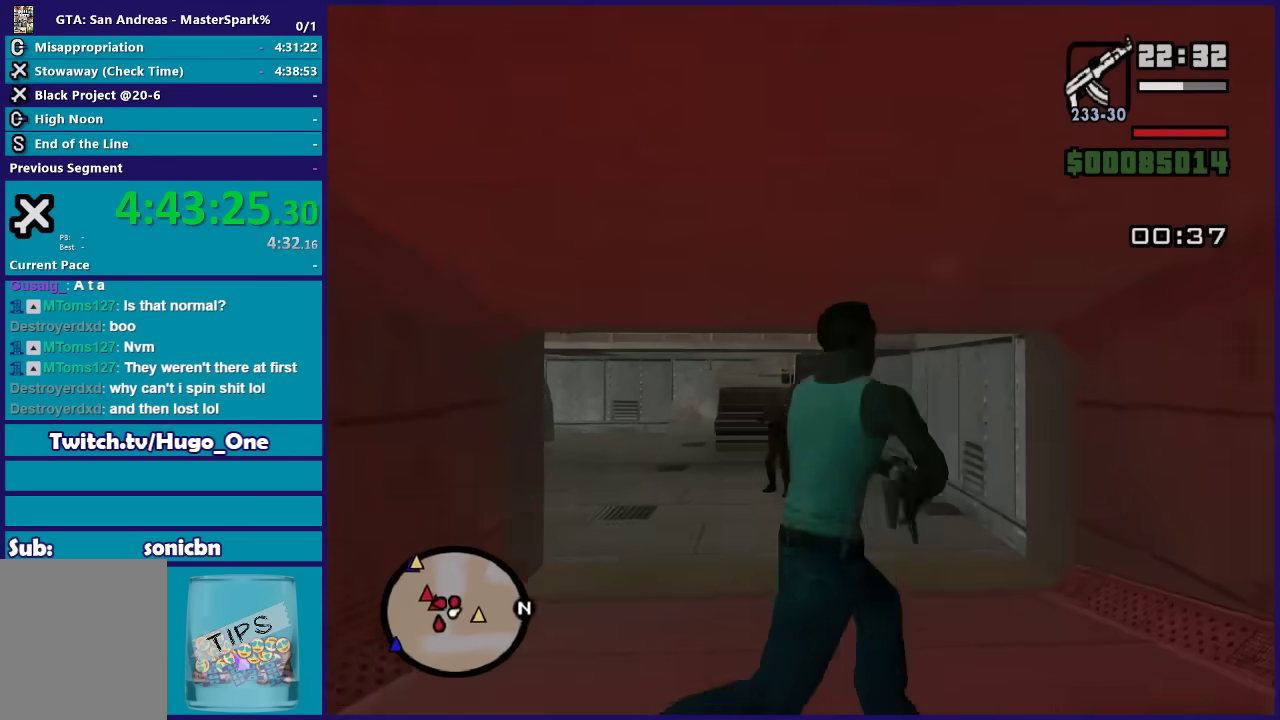
{"buttons": ["DPAD_UP"], "left_stick": "center", "right_stick": "center", "events": [[33, "left_stick", "center"], [66, "DPAD_UP", "down"]]}
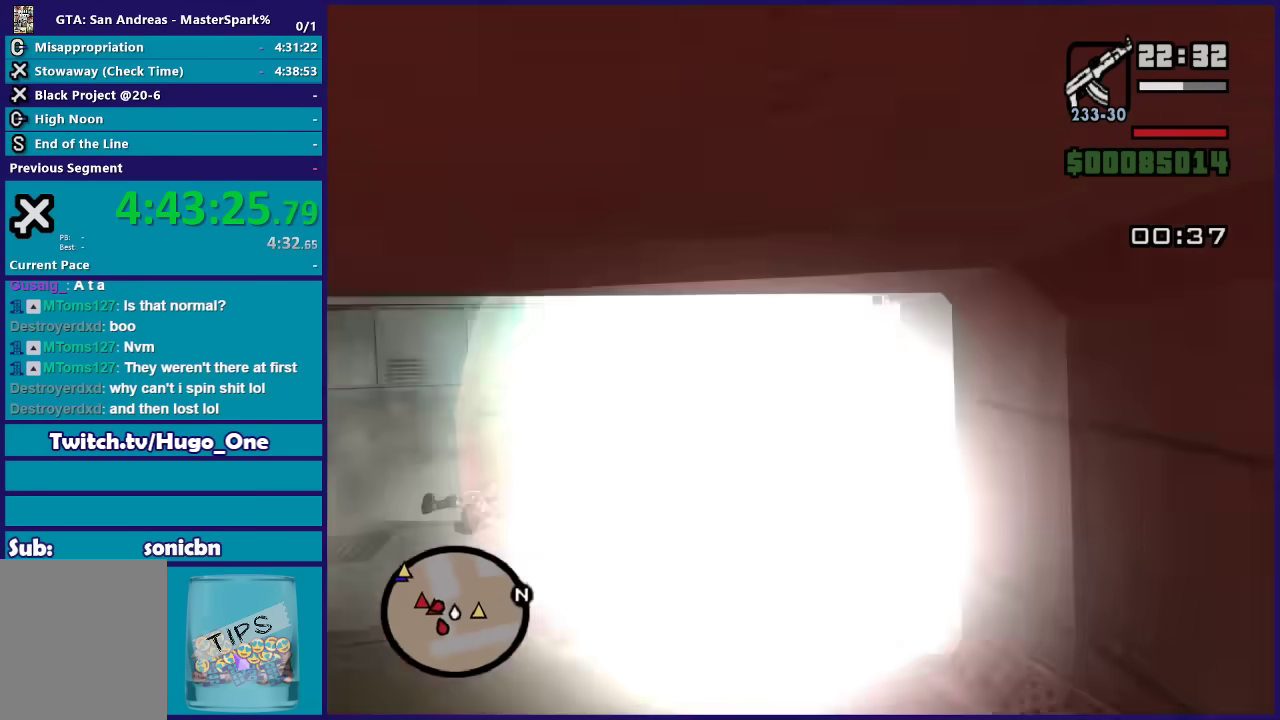
{"buttons": [], "left_stick": "up", "right_stick": "up-left", "events": [[67, "DPAD_UP", "up"], [167, "left_stick", "up-left"], [334, "left_stick", "up"], [501, "right_stick", "up-left"]]}
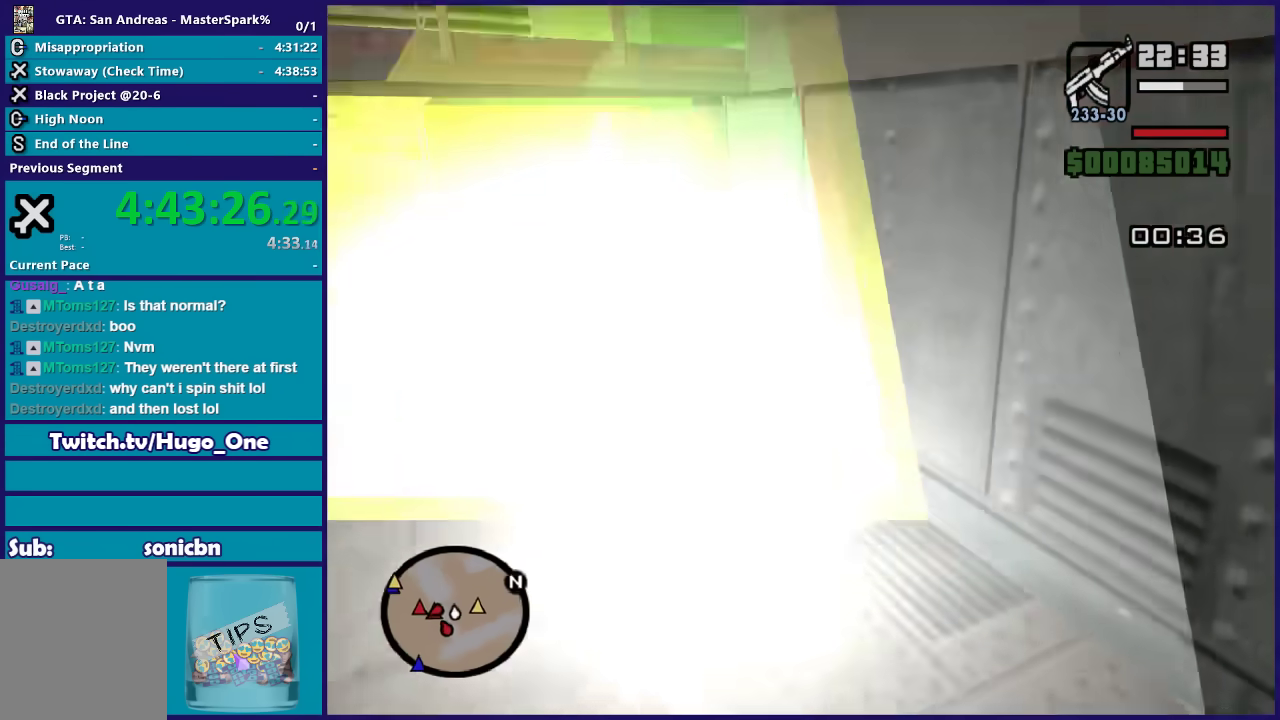
{"buttons": [], "left_stick": "up-left", "right_stick": "down-left", "events": [[100, "right_stick", "left"], [233, "right_stick", "center"], [333, "left_stick", "up-left"], [500, "right_stick", "down-left"]]}
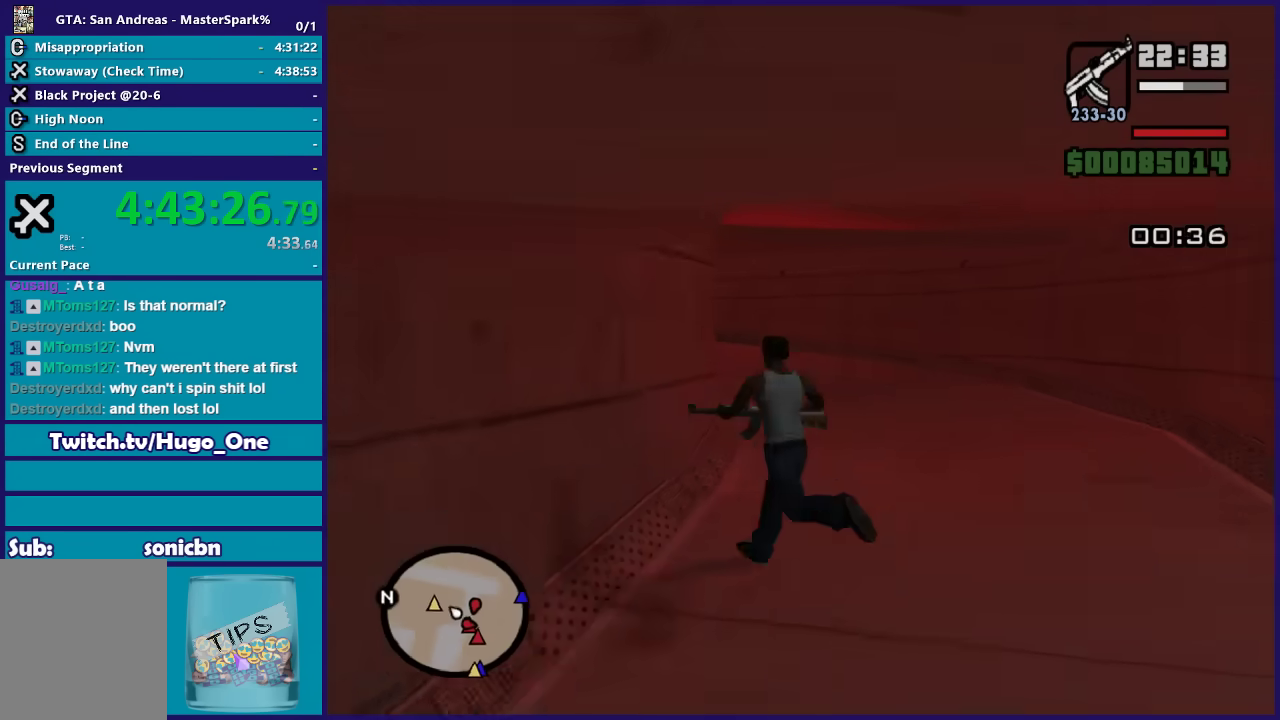
{"buttons": [], "left_stick": "up-left", "right_stick": "left", "events": [[100, "right_stick", "left"], [133, "left_stick", "left"], [234, "left_stick", "down-left"], [434, "left_stick", "left"], [500, "left_stick", "up-left"]]}